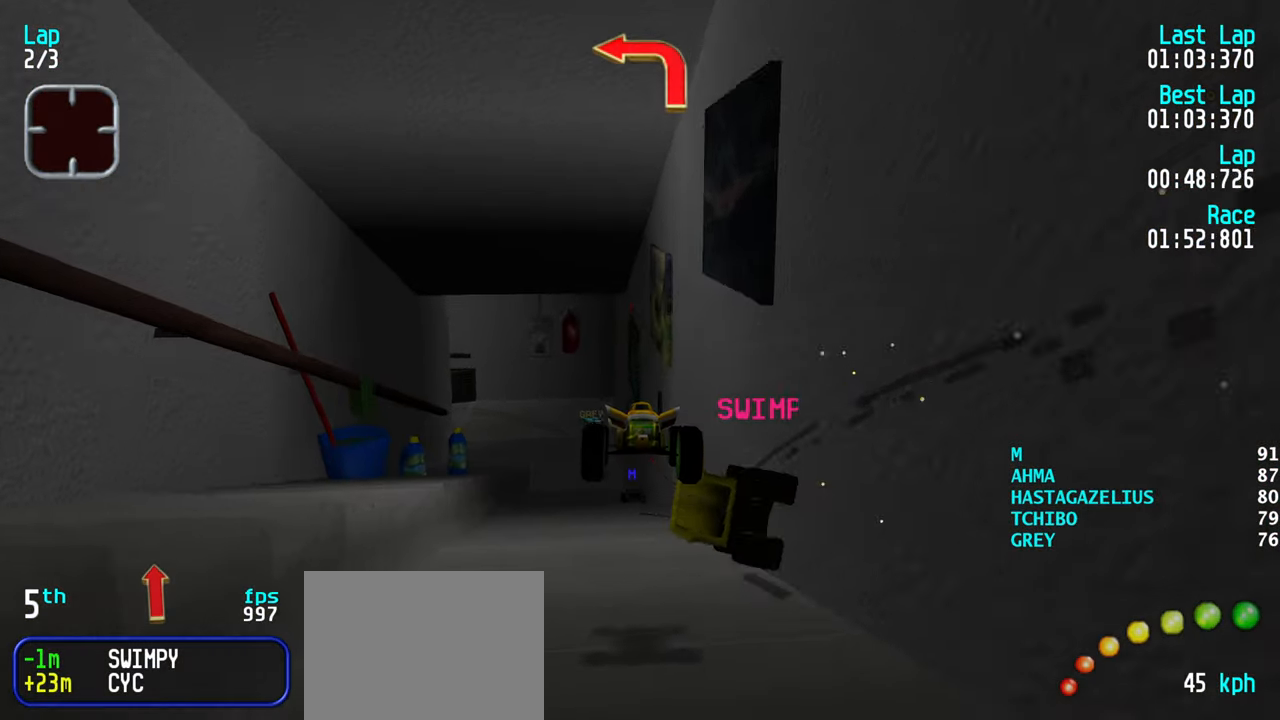
Gameplay with keyboard; each line is a JSON object with the keys held at the frame after it. "events" lists presses ("down") and releases ("up") of "down", "left", "right" and "up" between this image and that frame as [ms after this image, input, new state], when the widget could be followed in between. No other keys are recorded. Mouse input is not recorded.
{"keys": [], "events": [[317, "up", "up"], [450, "down", "down"], [500, "down", "up"]]}
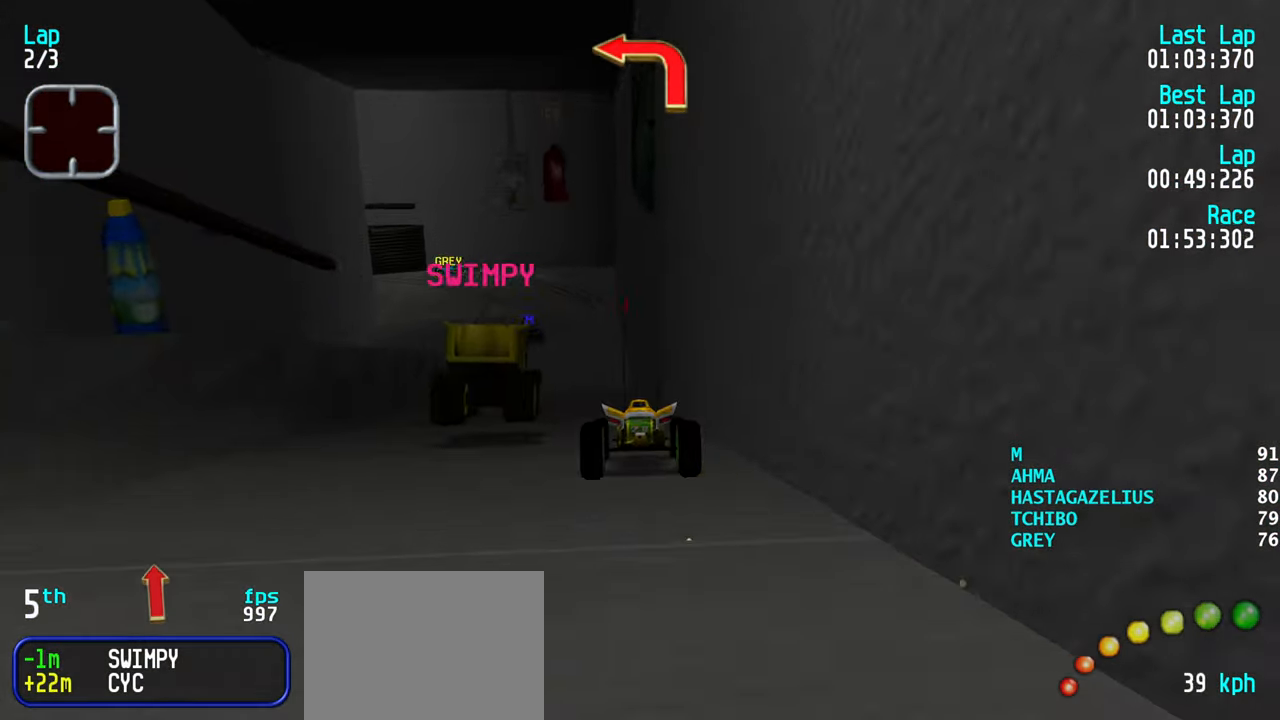
{"keys": ["left", "up"], "events": [[183, "left", "down"], [234, "up", "down"], [334, "left", "up"], [417, "left", "down"]]}
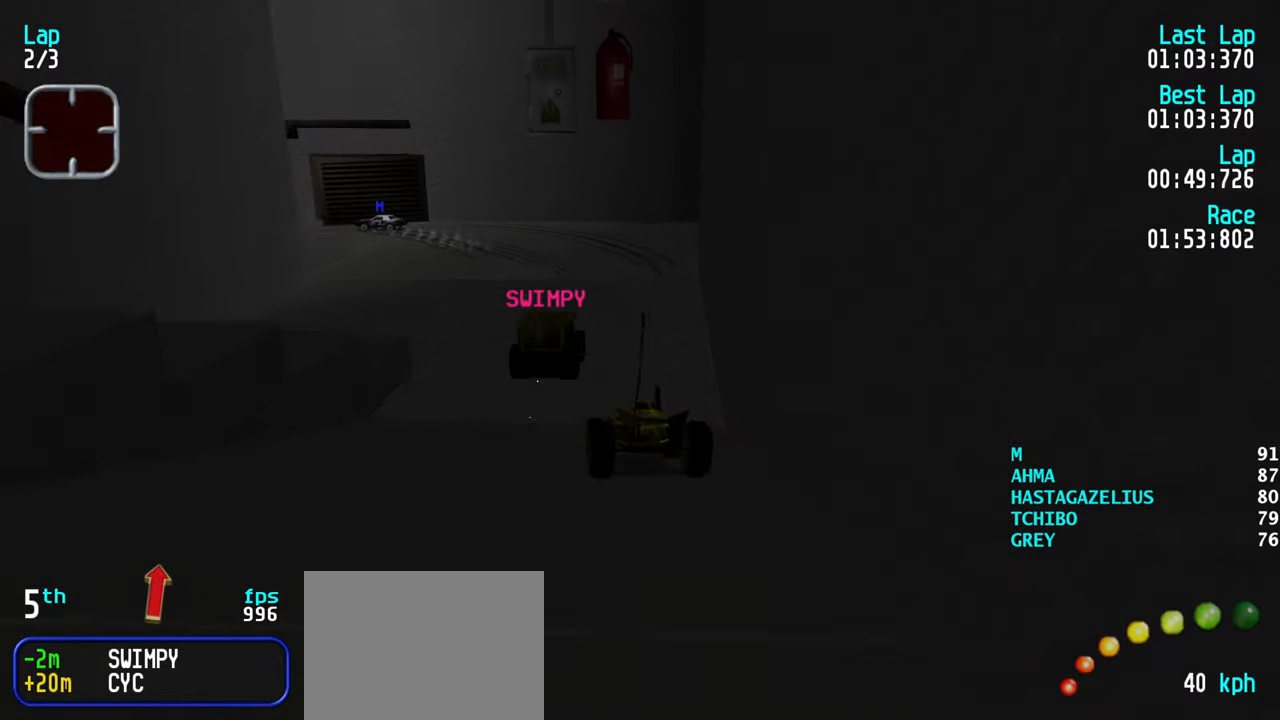
{"keys": ["left", "up"], "events": [[17, "left", "up"], [67, "left", "down"], [167, "left", "up"], [250, "left", "down"], [350, "left", "up"], [400, "left", "down"]]}
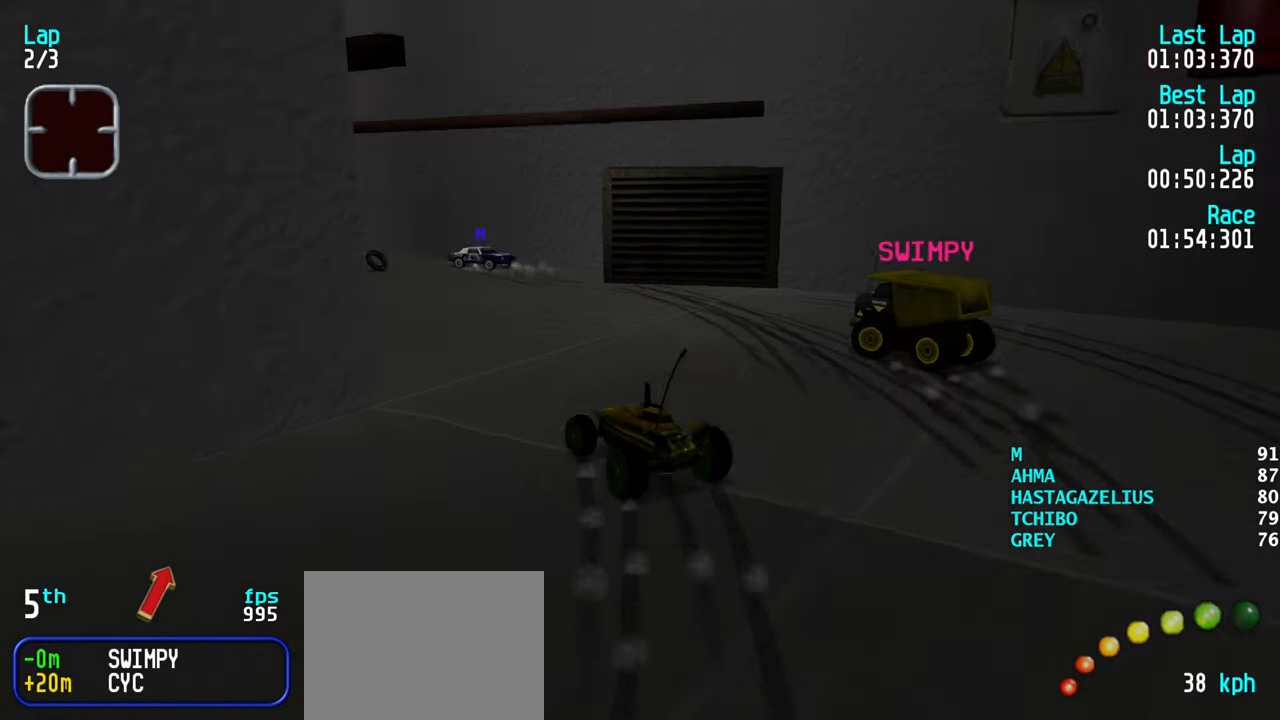
{"keys": ["right"], "events": [[134, "left", "up"], [217, "left", "down"], [317, "left", "up"], [417, "up", "up"], [450, "right", "down"]]}
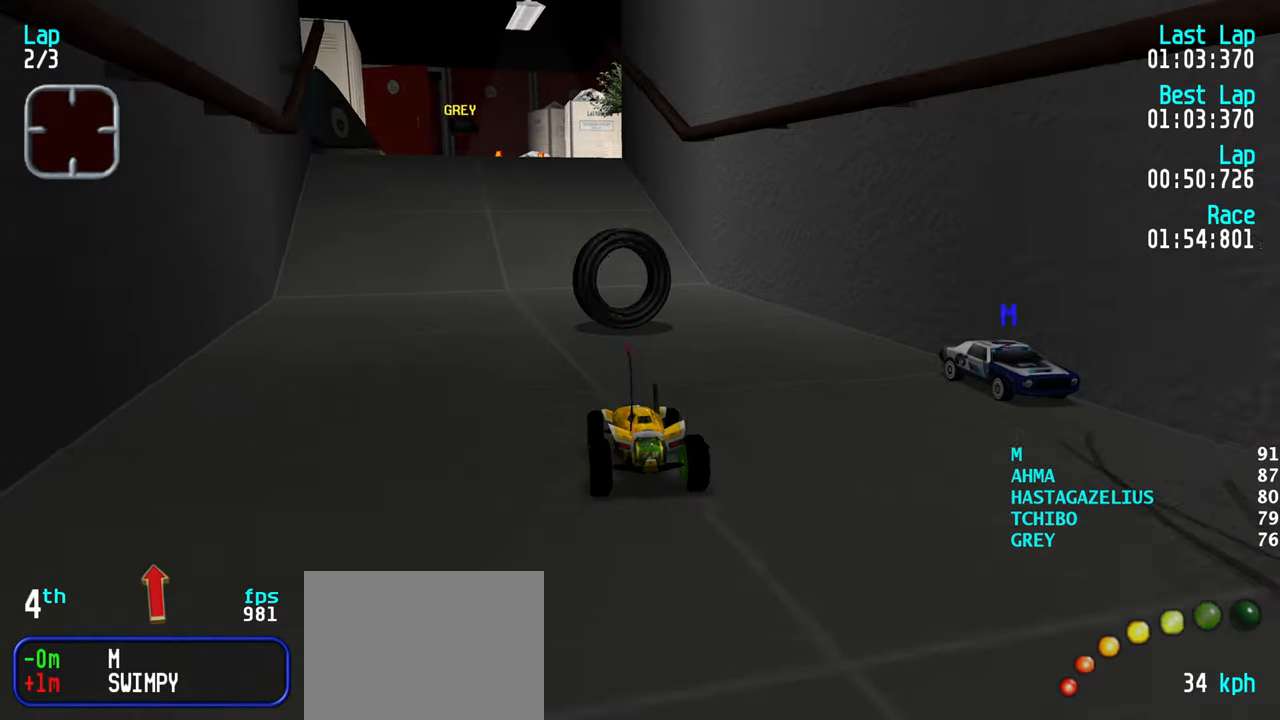
{"keys": ["up"], "events": [[100, "right", "up"], [234, "left", "down"], [234, "up", "down"], [467, "left", "up"]]}
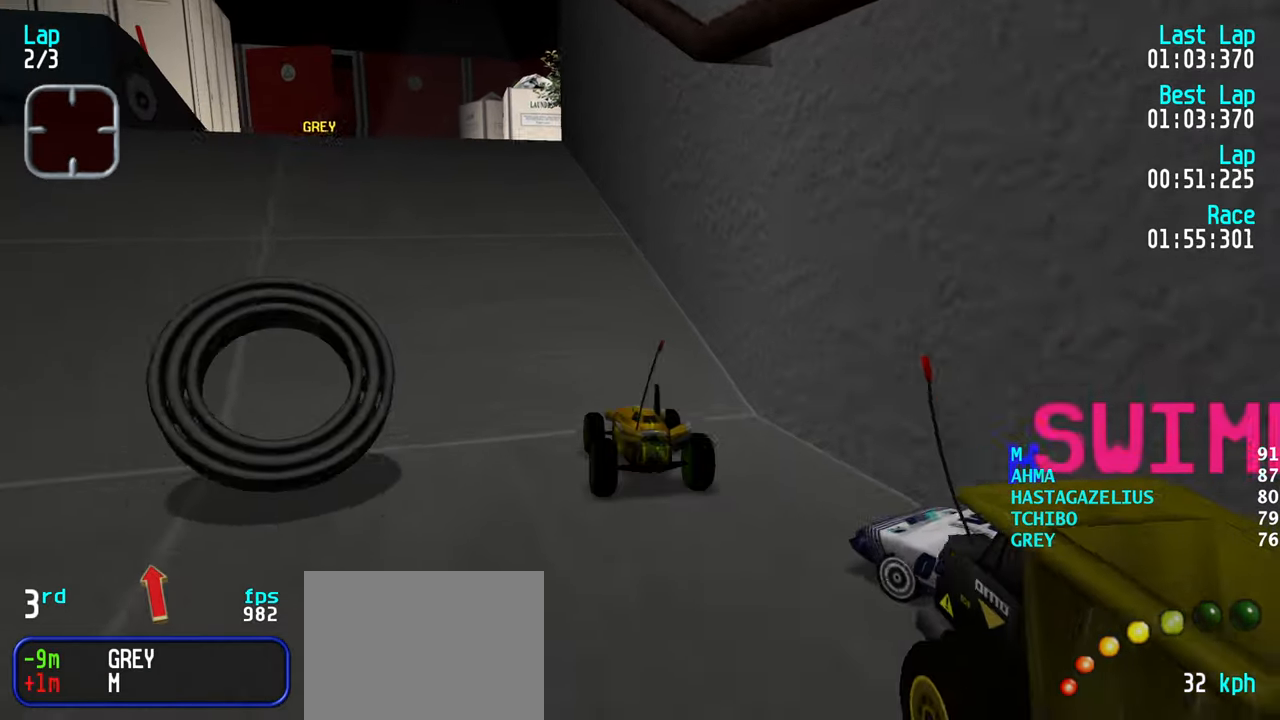
{"keys": ["up"], "events": [[17, "left", "down"], [117, "left", "up"], [200, "left", "down"], [300, "left", "up"], [400, "left", "down"], [484, "left", "up"]]}
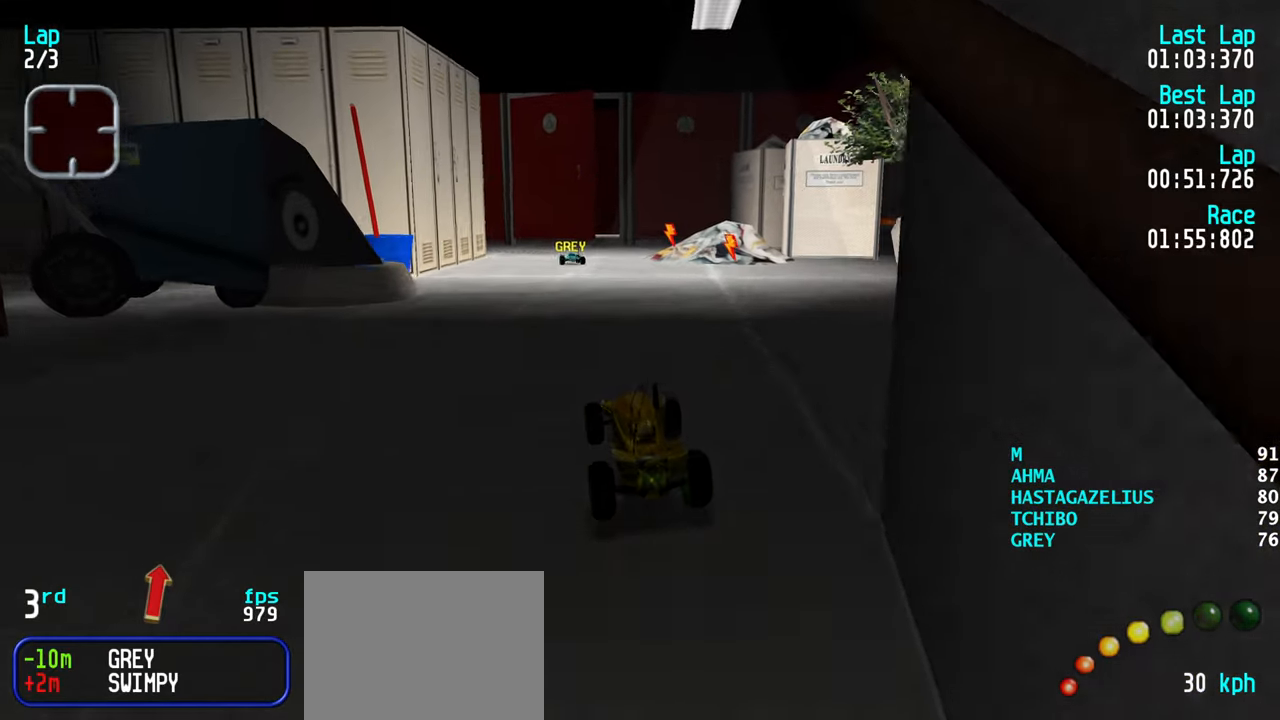
{"keys": ["right", "up"], "events": [[450, "right", "down"]]}
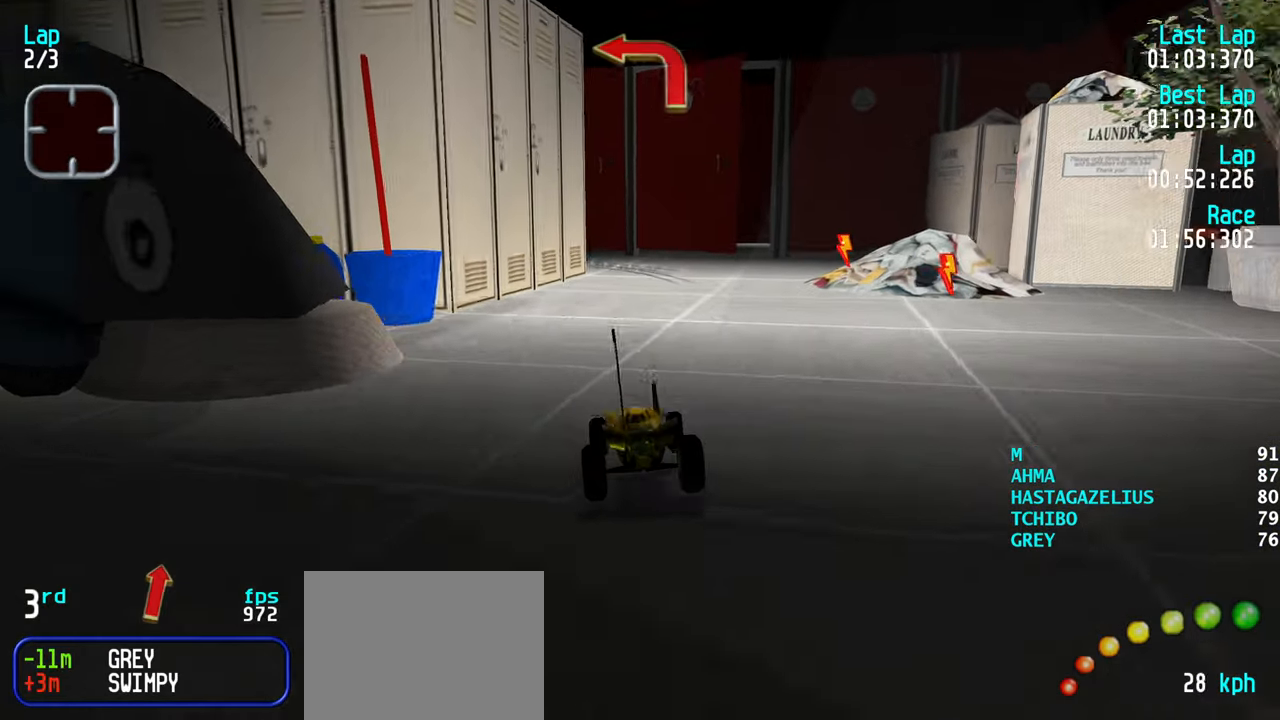
{"keys": ["up"], "events": [[50, "right", "up"], [150, "right", "down"], [234, "right", "up"], [334, "right", "down"], [434, "right", "up"]]}
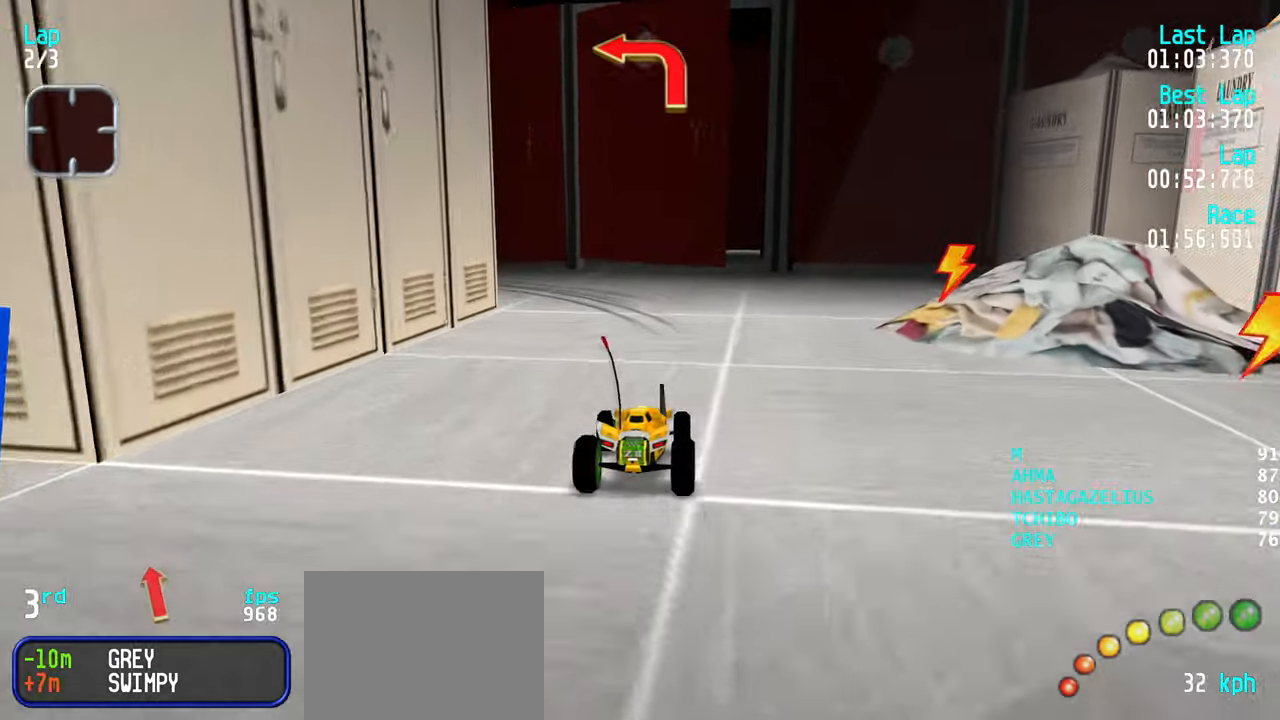
{"keys": ["left", "up"], "events": [[17, "left", "down"], [400, "left", "up"], [484, "left", "down"]]}
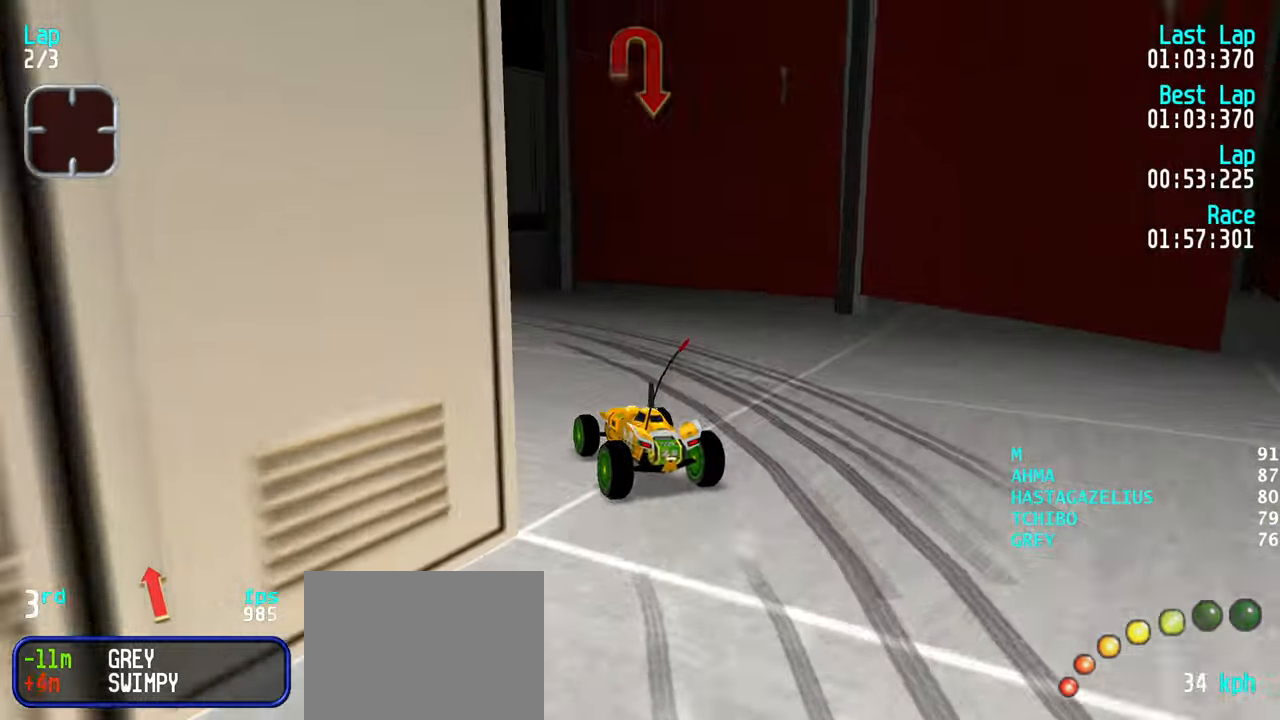
{"keys": ["right"], "events": [[84, "left", "up"], [184, "up", "up"], [317, "right", "down"]]}
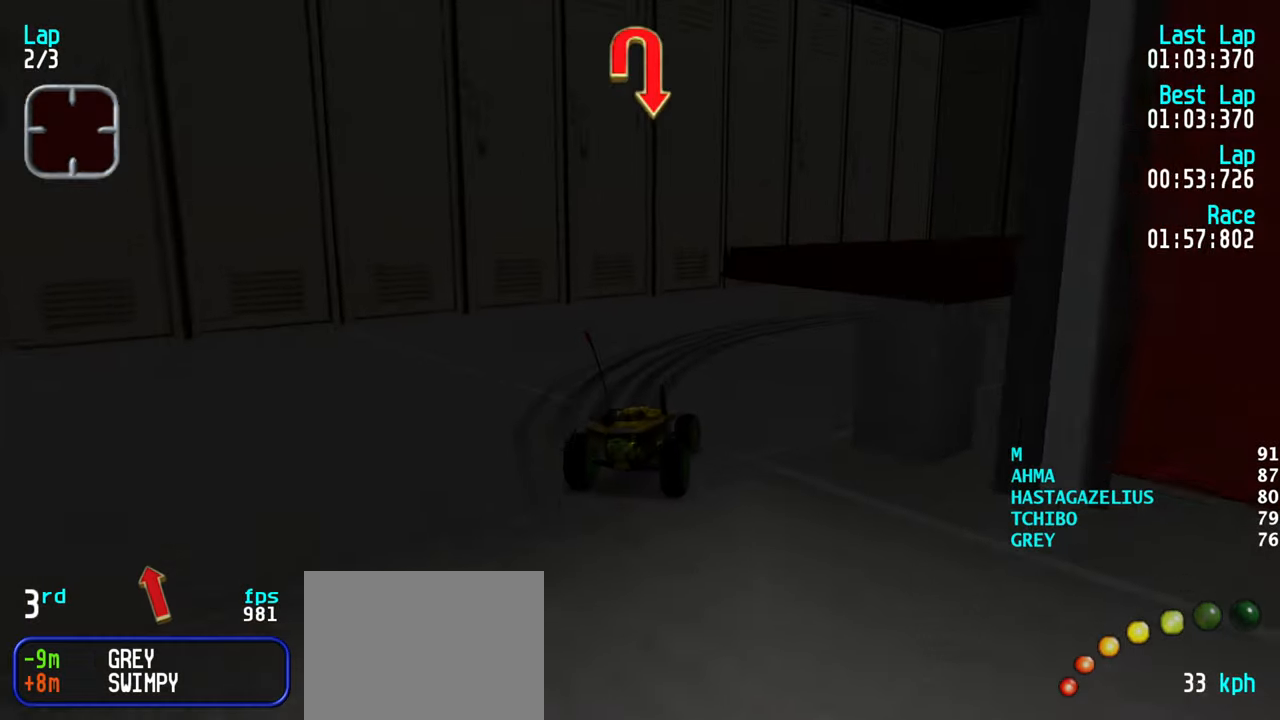
{"keys": ["right", "up"], "events": [[50, "up", "down"], [384, "right", "up"], [417, "right", "down"]]}
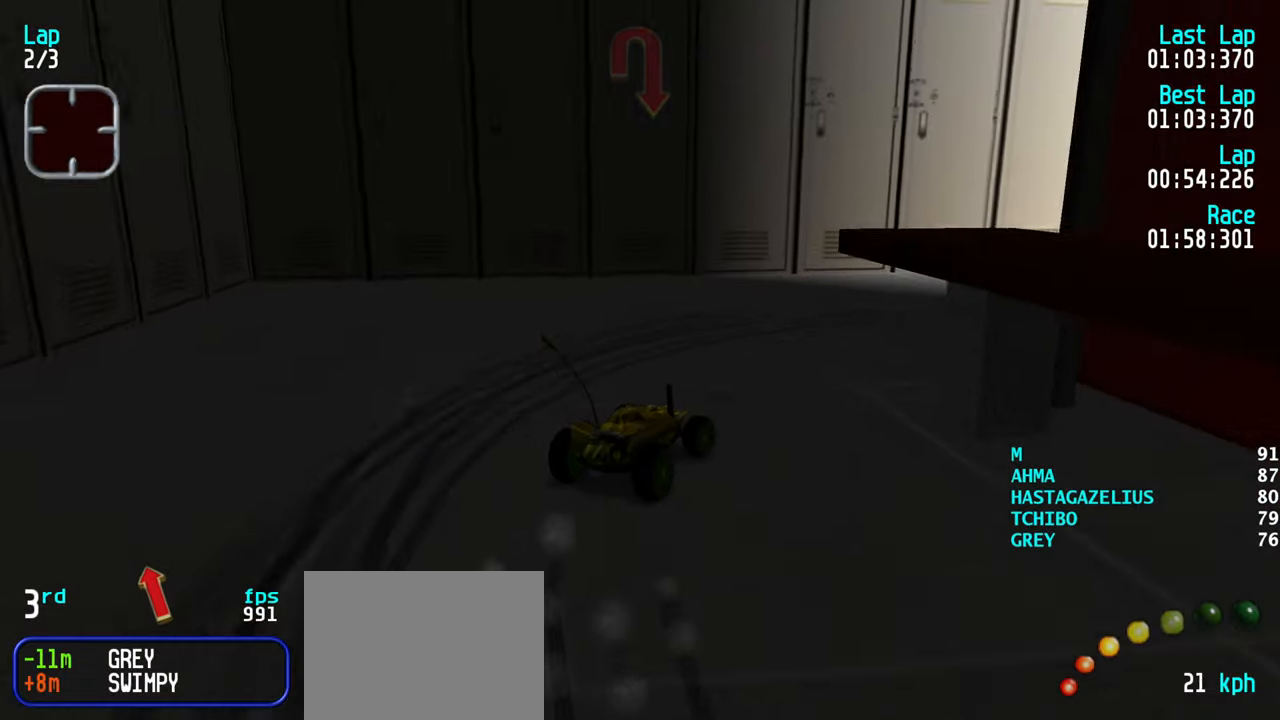
{"keys": ["up"], "events": [[167, "right", "up"], [250, "right", "down"], [400, "right", "up"]]}
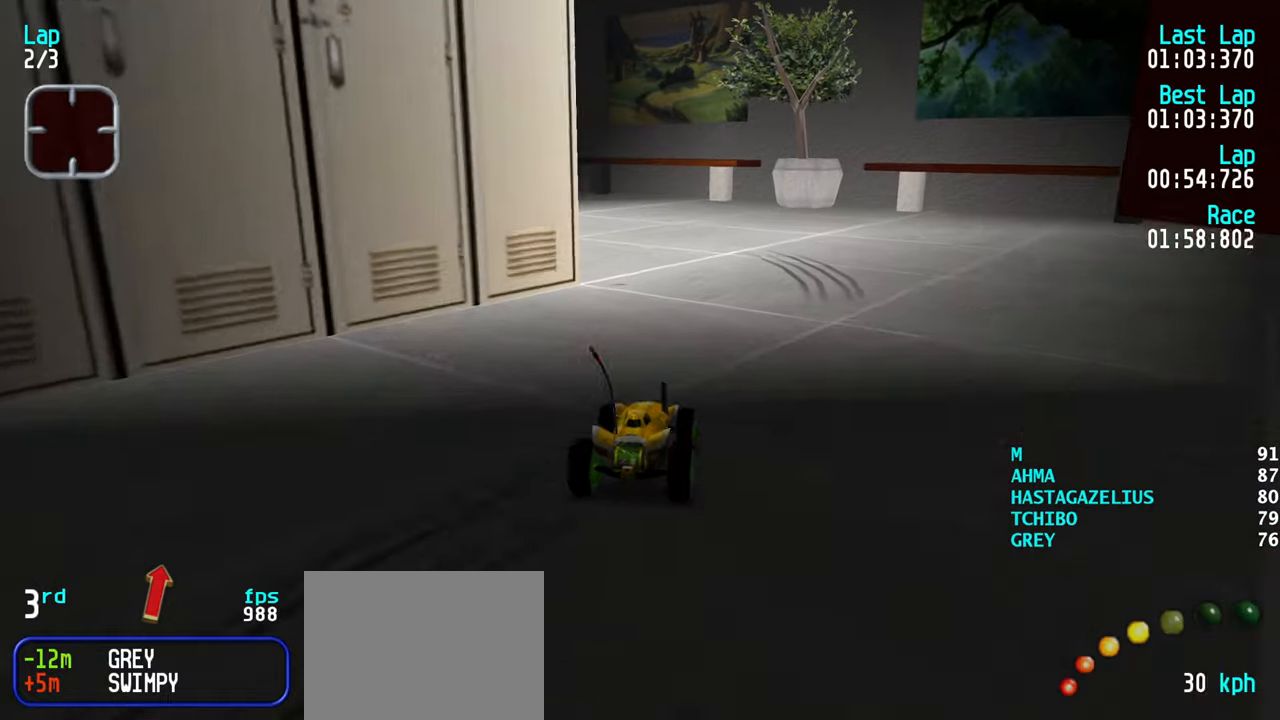
{"keys": ["left", "up"], "events": [[83, "left", "down"], [183, "left", "up"], [216, "left", "down"], [366, "left", "up"], [416, "left", "down"]]}
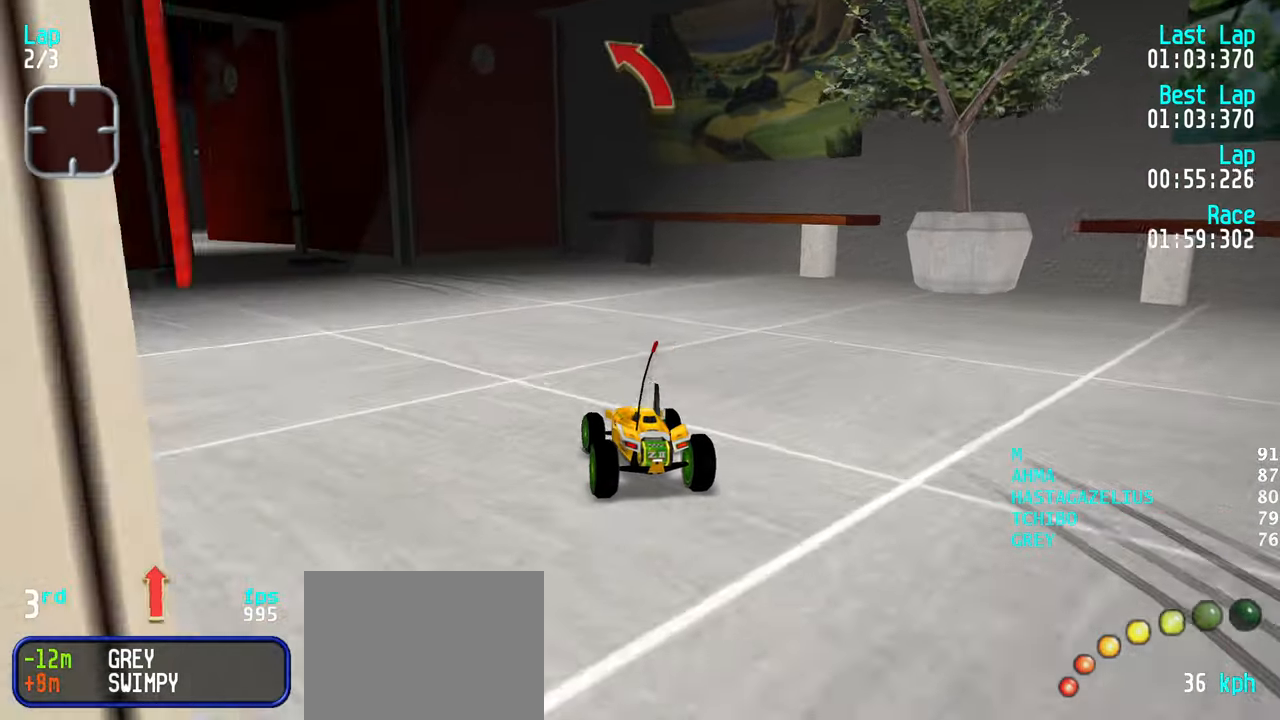
{"keys": ["left", "up"], "events": [[50, "left", "up"], [100, "left", "down"], [183, "left", "up"], [283, "left", "down"], [383, "left", "up"], [466, "left", "down"]]}
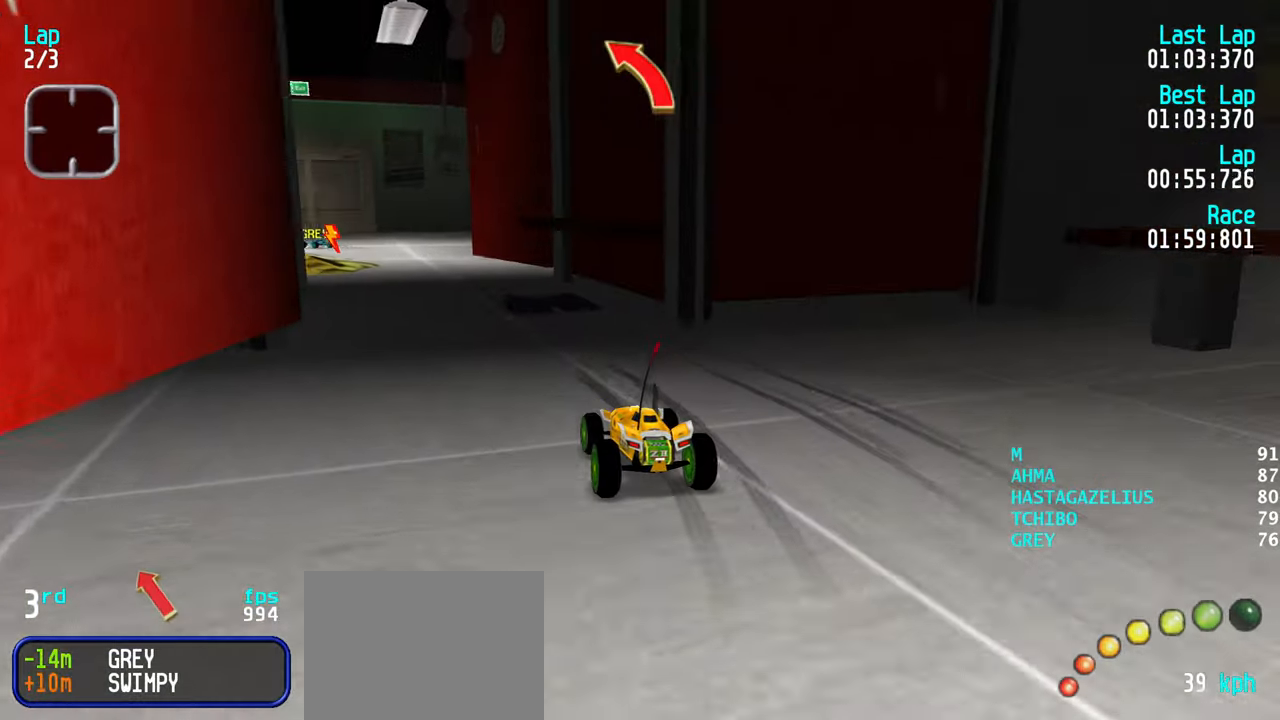
{"keys": ["up"], "events": [[16, "left", "up"], [116, "left", "down"], [166, "left", "up"], [400, "left", "down"], [433, "left", "up"]]}
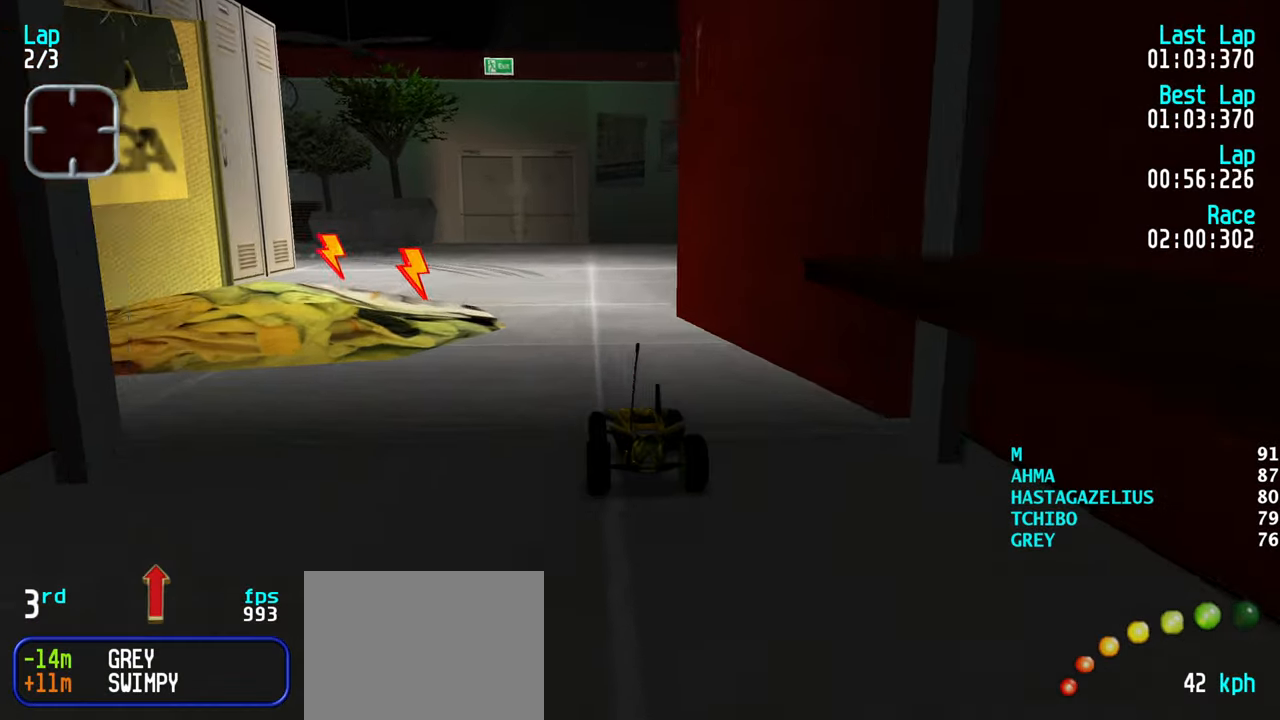
{"keys": ["left", "up"], "events": [[33, "left", "down"], [133, "left", "up"], [216, "left", "down"], [316, "left", "up"], [366, "left", "down"], [450, "left", "up"], [500, "left", "down"]]}
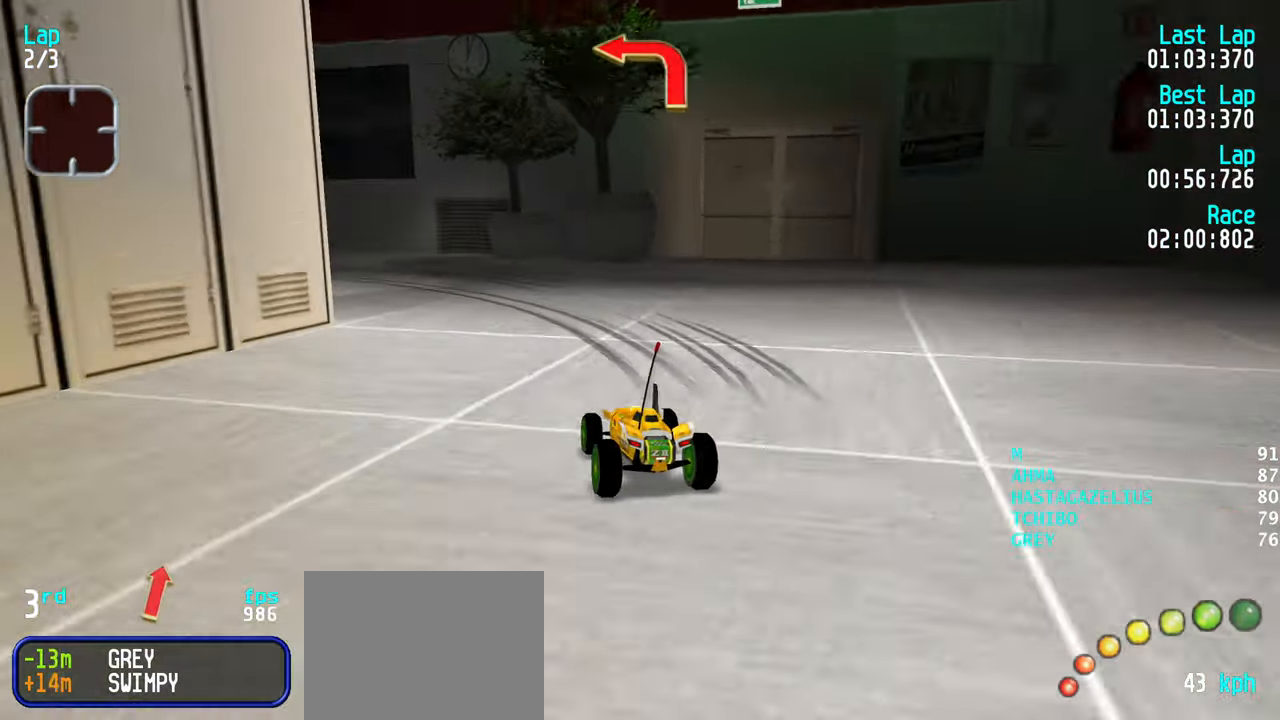
{"keys": ["left", "up"], "events": [[150, "left", "up"], [183, "left", "down"], [333, "left", "up"], [383, "left", "down"]]}
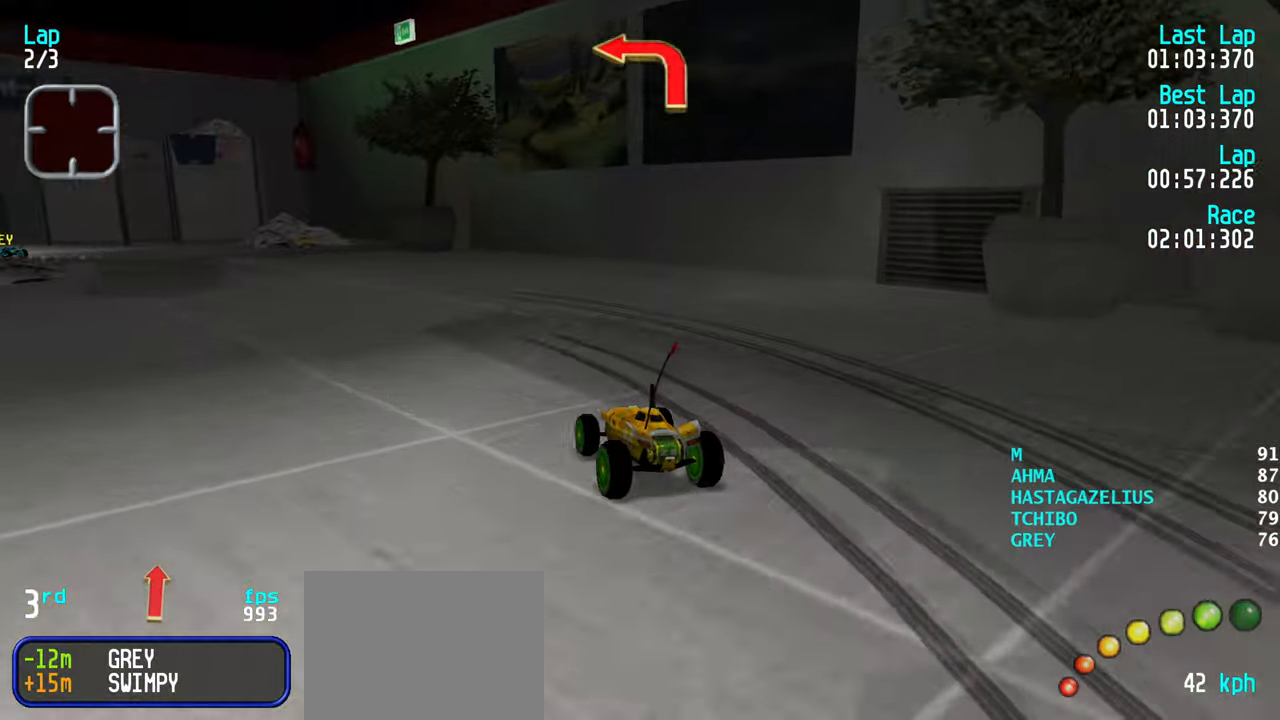
{"keys": ["left", "up"], "events": [[16, "left", "up"], [66, "left", "down"], [166, "left", "up"], [200, "left", "down"], [350, "left", "up"], [400, "left", "down"]]}
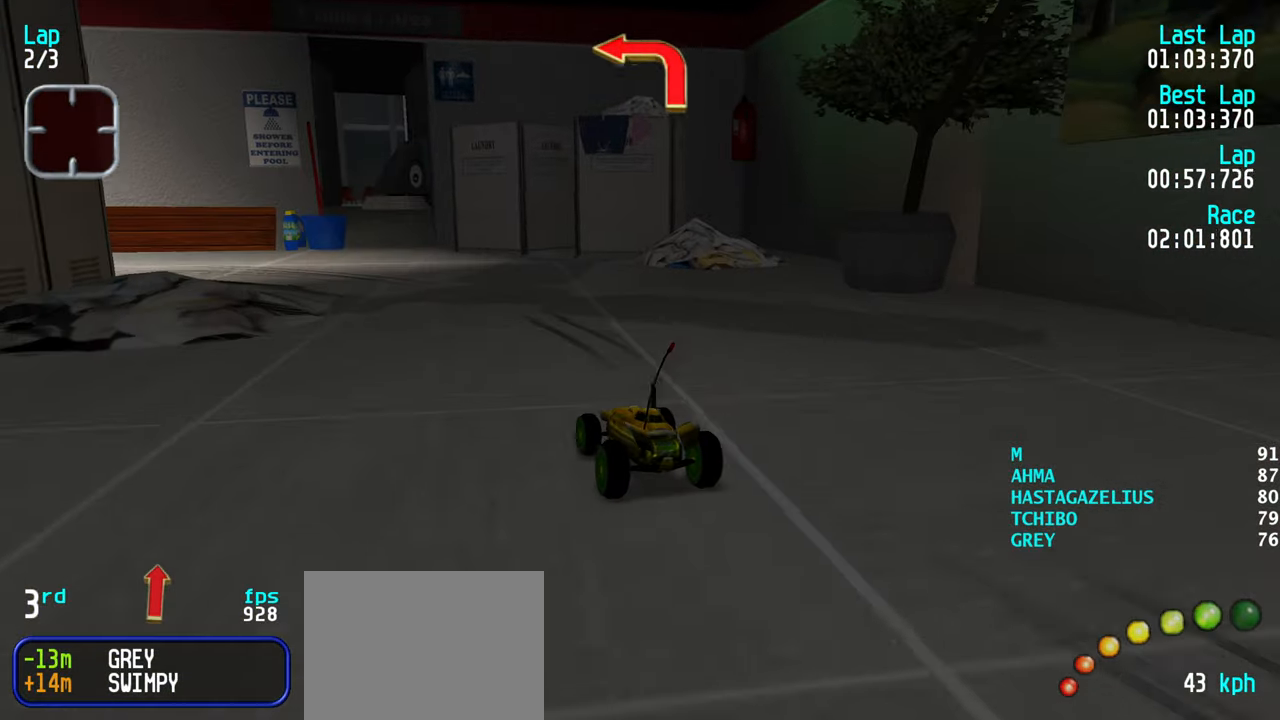
{"keys": ["left", "up"], "events": [[33, "left", "up"], [83, "left", "down"], [183, "left", "up"], [266, "left", "down"], [366, "left", "up"], [416, "left", "down"]]}
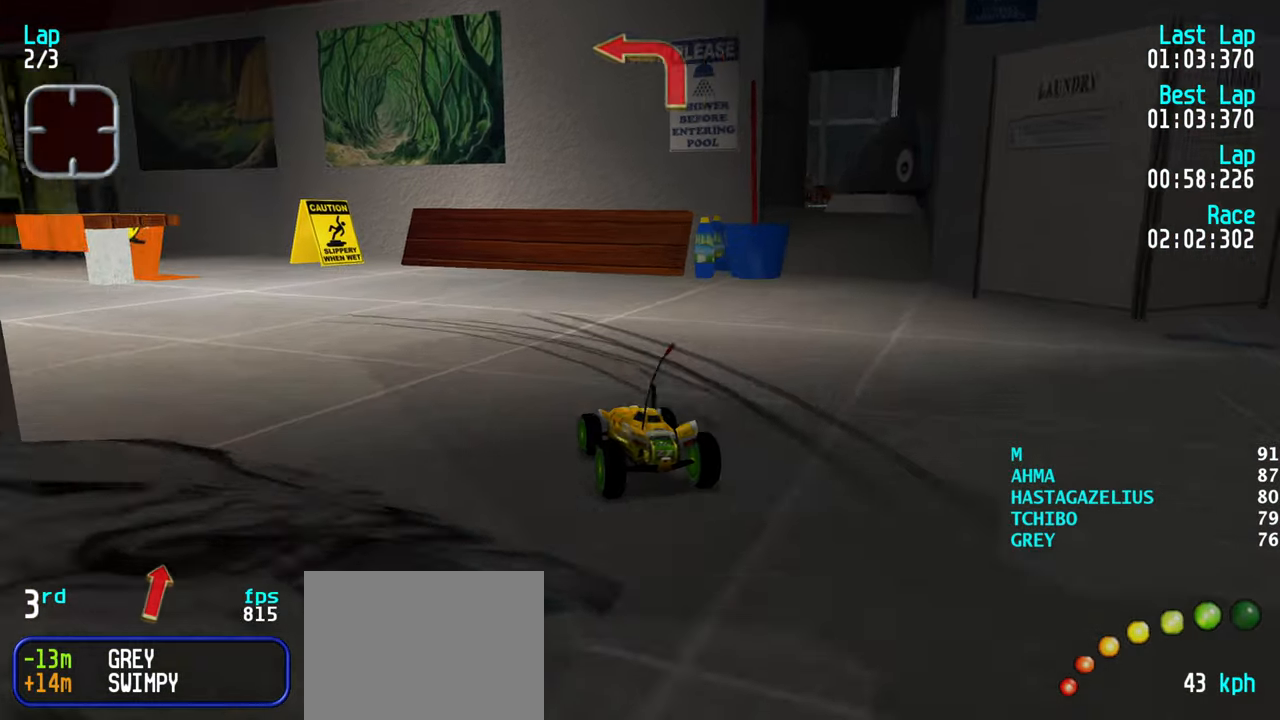
{"keys": ["left", "up"], "events": [[50, "left", "up"], [100, "left", "down"], [233, "left", "up"], [283, "left", "down"], [383, "left", "up"], [466, "left", "down"]]}
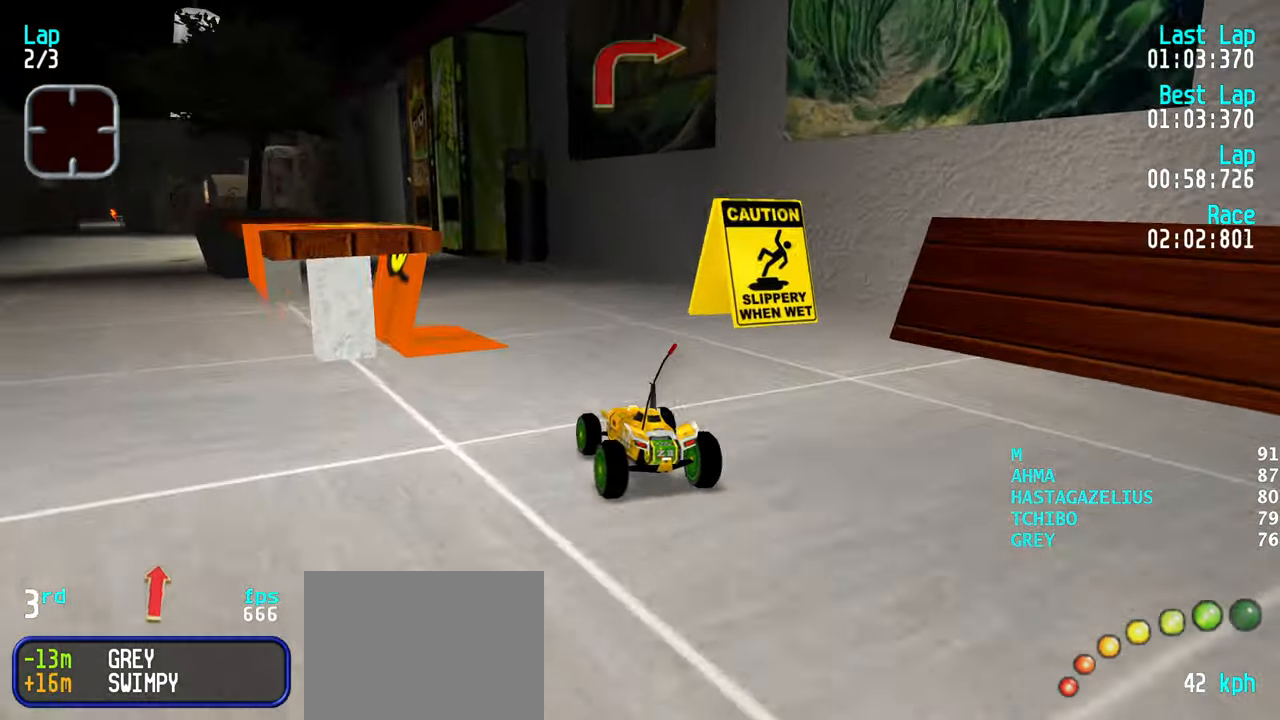
{"keys": ["up"], "events": [[66, "left", "up"], [166, "left", "down"], [200, "left", "up"]]}
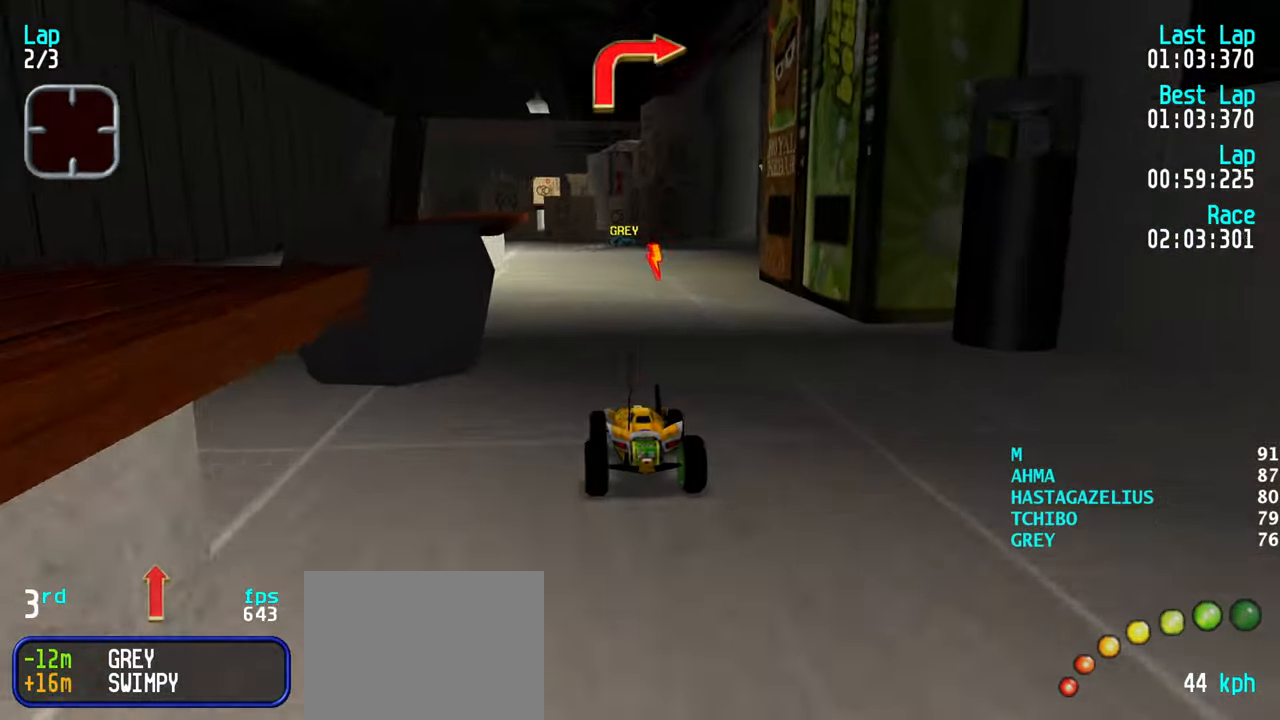
{"keys": [], "events": [[33, "right", "down"], [133, "right", "up"], [216, "up", "up"], [316, "down", "down"], [417, "down", "up"]]}
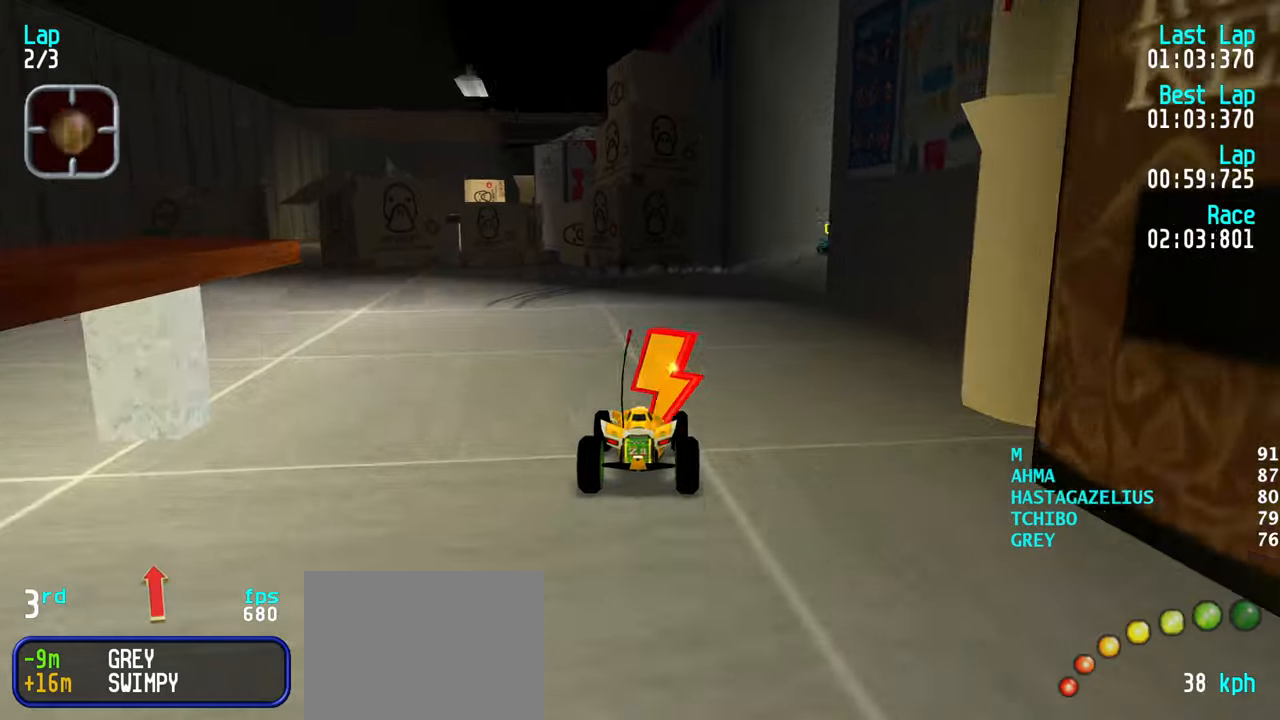
{"keys": ["right", "up"], "events": [[100, "right", "down"], [100, "up", "down"]]}
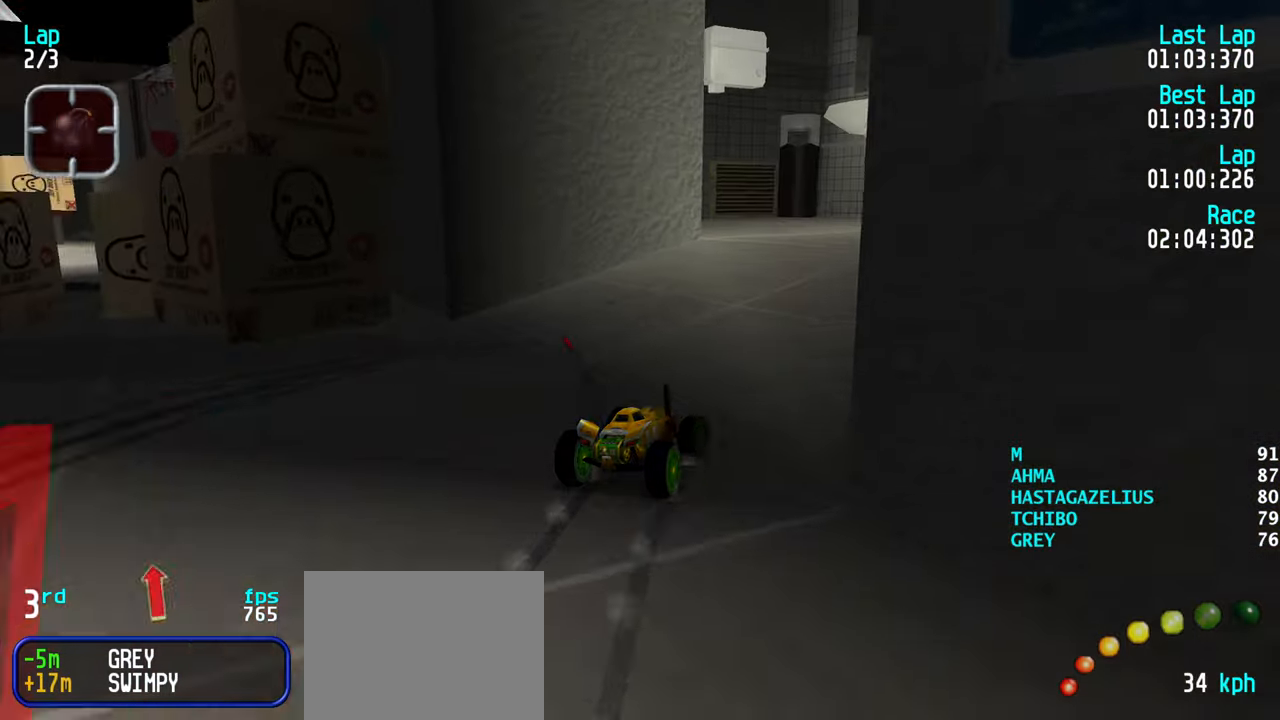
{"keys": [], "events": [[17, "right", "up"], [67, "right", "down"], [250, "right", "up"], [300, "right", "down"], [433, "right", "up"], [483, "up", "up"]]}
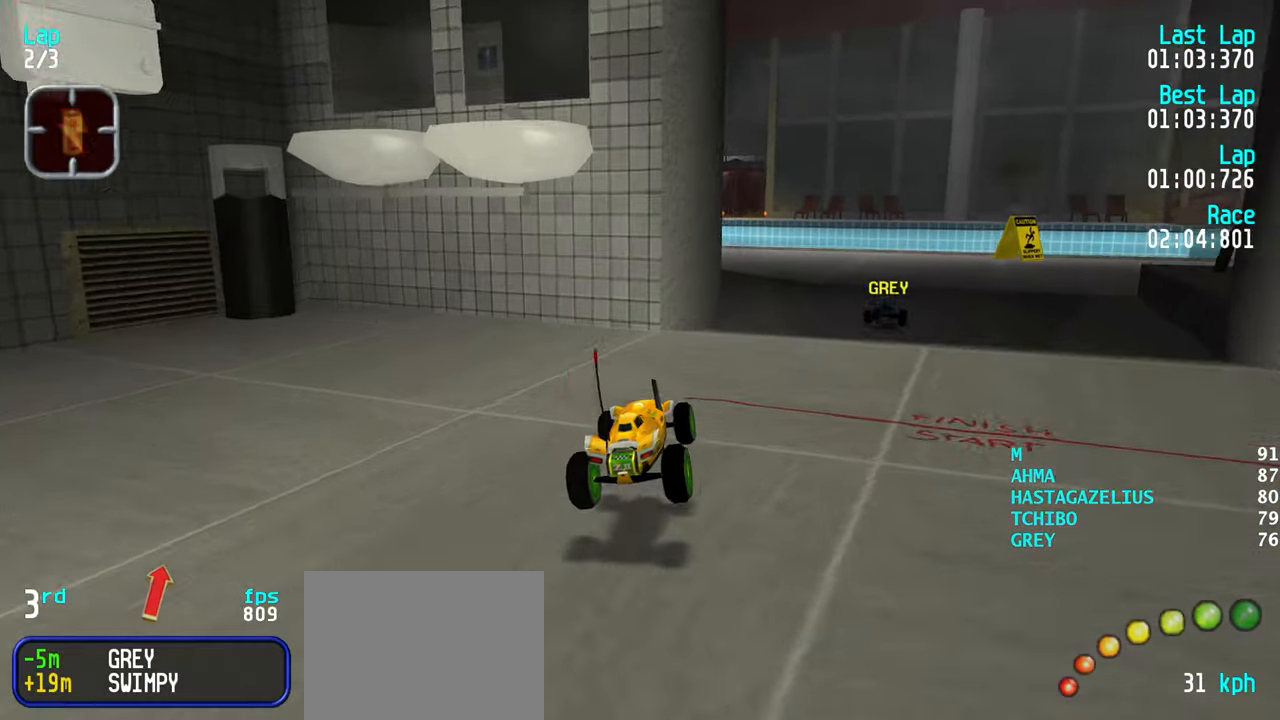
{"keys": ["up"], "events": [[133, "right", "down"], [167, "up", "down"], [317, "right", "up"], [367, "right", "down"], [450, "right", "up"]]}
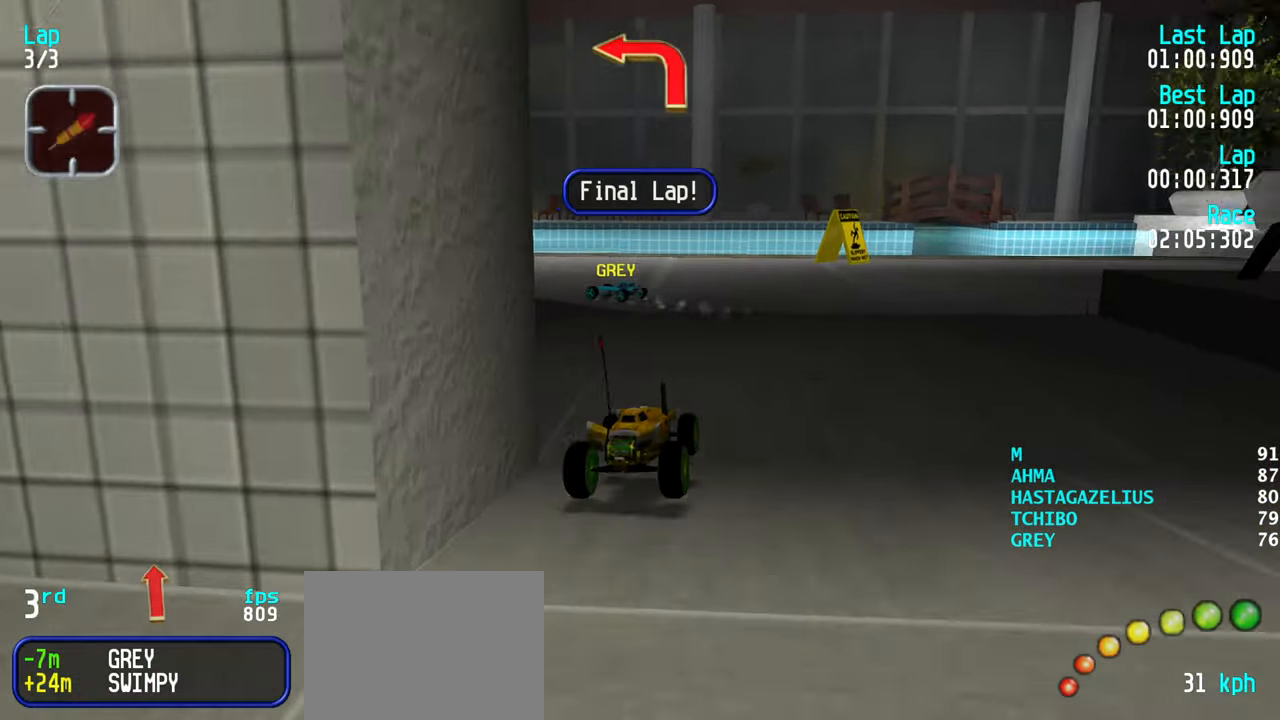
{"keys": ["left", "up"], "events": [[50, "up", "up"], [150, "left", "down"], [150, "up", "down"], [383, "left", "up"], [433, "left", "down"]]}
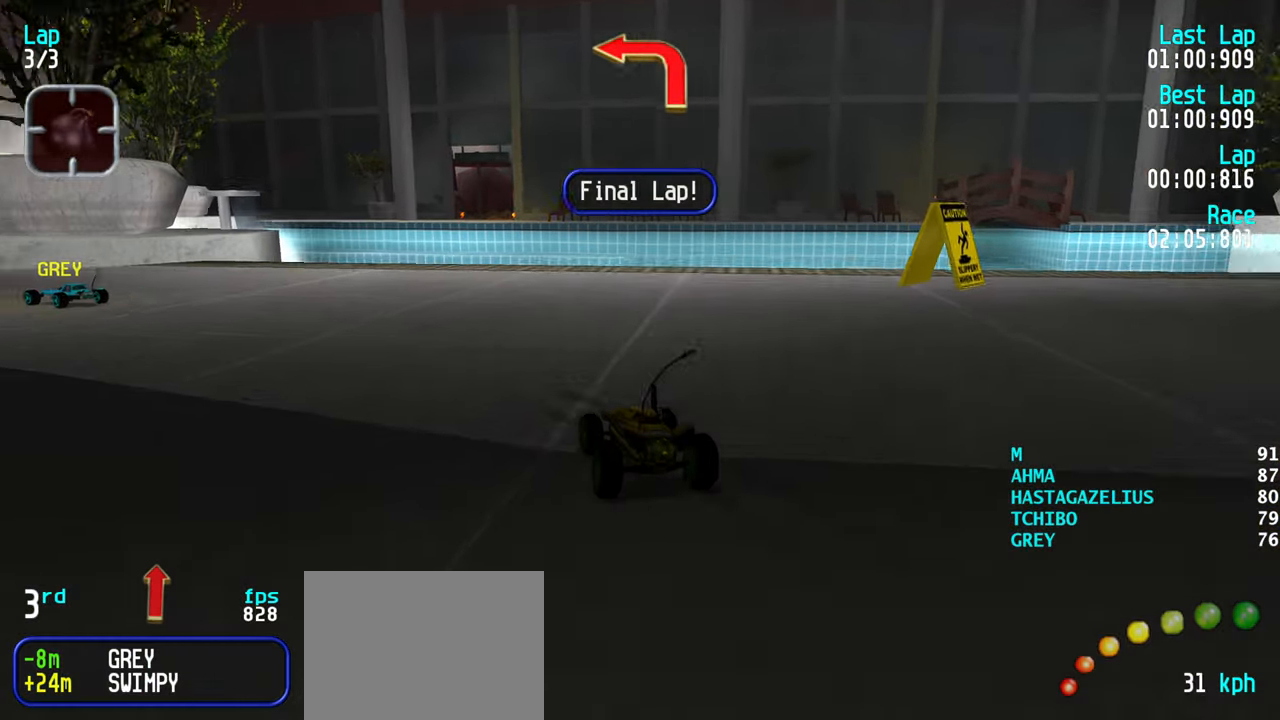
{"keys": ["left", "up"], "events": [[200, "left", "up"], [250, "left", "down"], [433, "left", "up"], [483, "left", "down"]]}
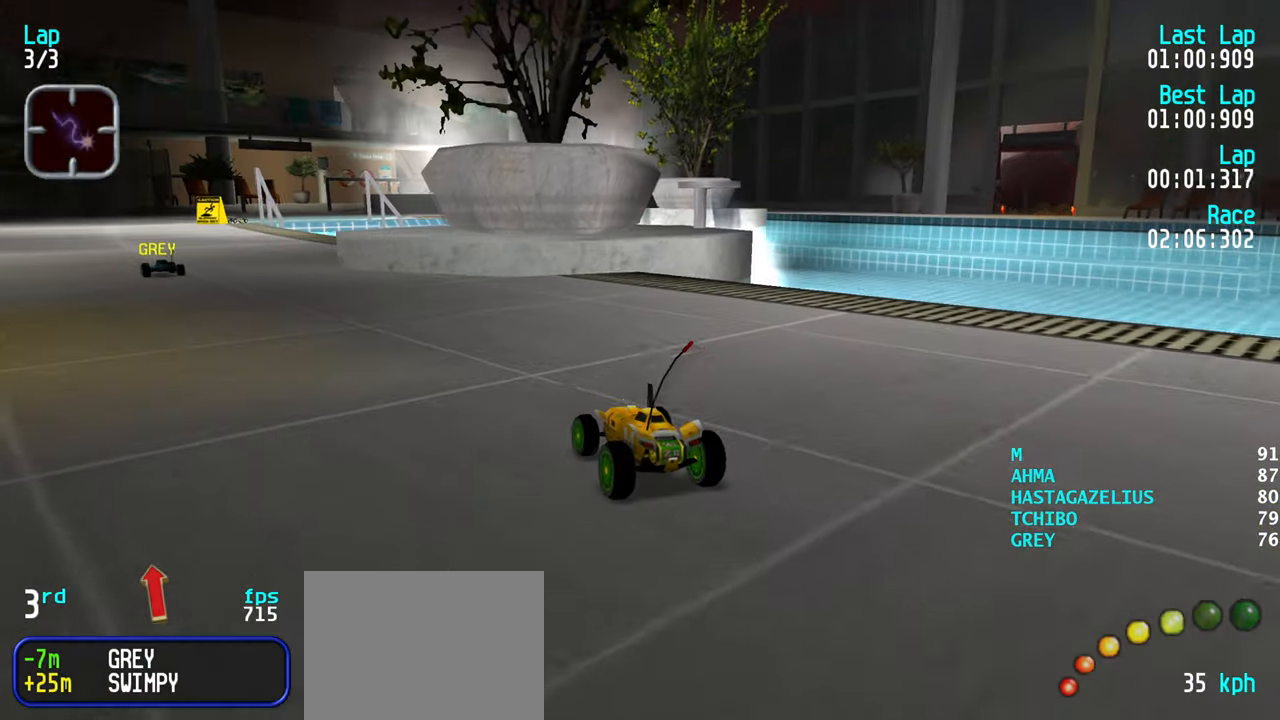
{"keys": ["up"], "events": [[133, "left", "up"], [183, "left", "down"], [317, "left", "up"]]}
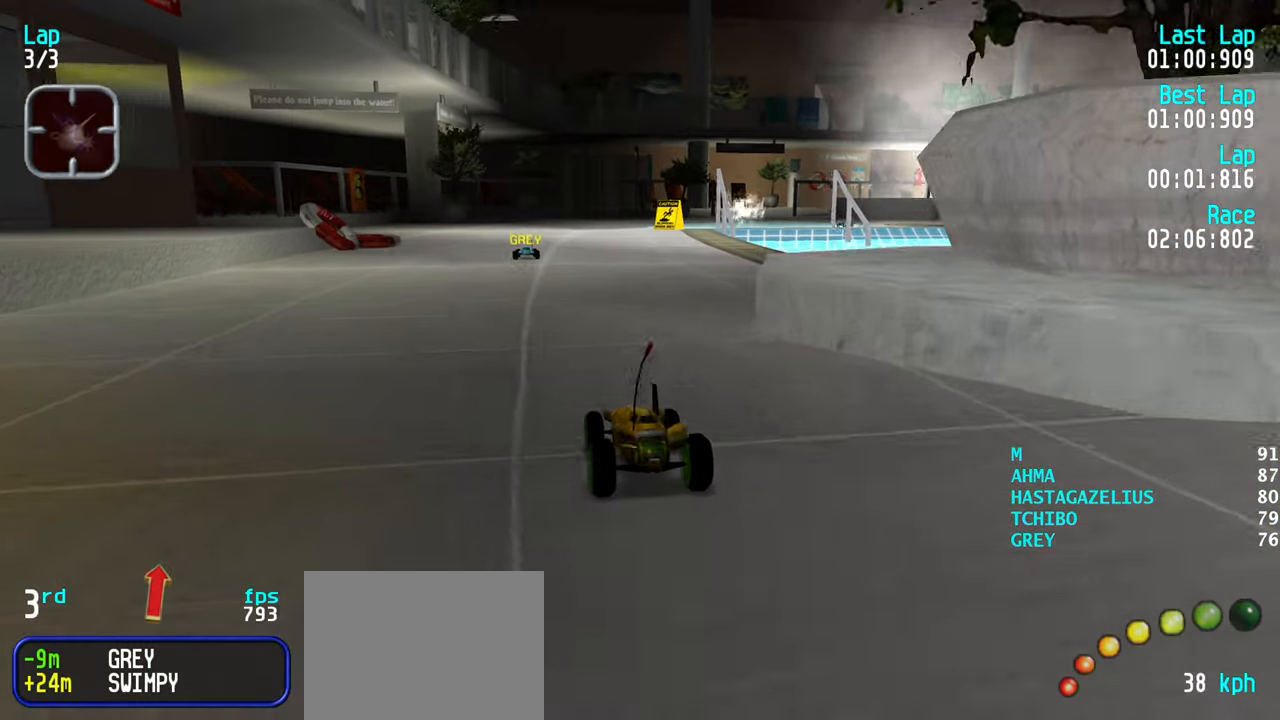
{"keys": ["up"], "events": []}